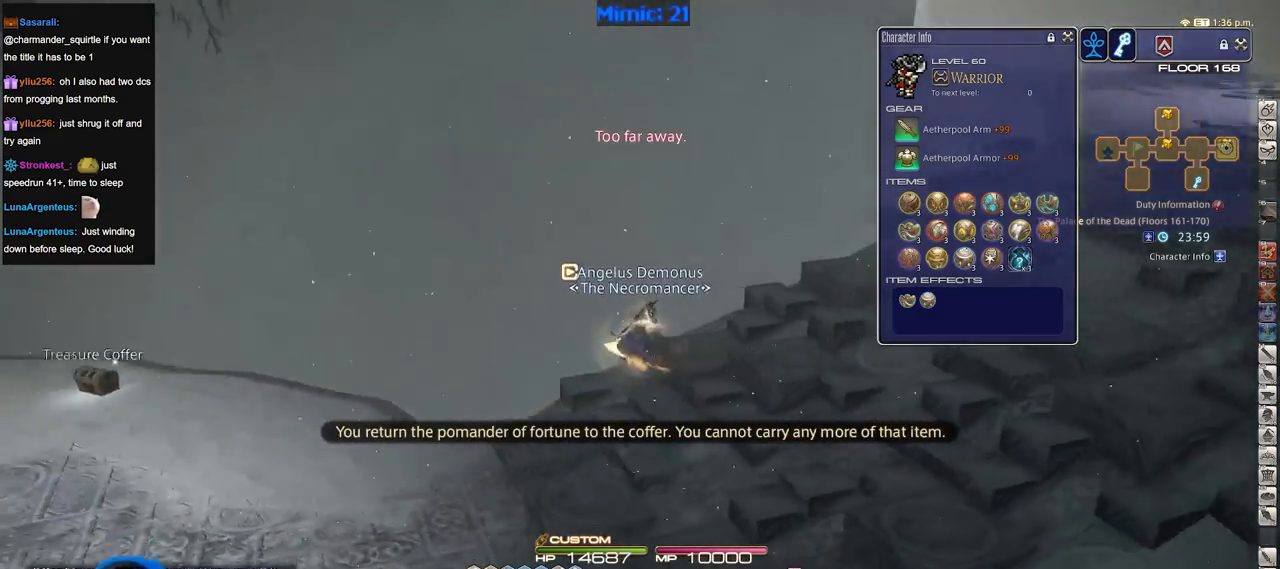
Gameplay with keyboard; each line is a JSON object with the keys held at the frame after it. "events" lists presses ("down") and releases ("up") of ".", "/", "0", "1", "2", "3", "4", "5", "6", "7", "8", "9", "a", "alt_l", "alt_r", "b", "backslash", "backspace", "c", "caps_lock", "comma", "ctrl_l", "ctrl_r", "d", "down", "e", "equals", "escape", "f", "f1", "f10", "f11", "f12", "f2", "f3", "f4", "f5", "f6", "f7", "f8", "f9", "g", "h", "i", "j", "k", "l", "lbracket", "left", "m", "minus", "n", "o", "p", "q", "quote", "r", "rbracket", "return", "right", "s", "semicolon", "shift_l", "shift_r", "space", "super", "t", "tab", "tilde", "u", "up", "v", "w", "x", "y" and "z" between this image and that frame as [ms after this image, input, new state], when the widget could be followed in between. No other keys are recorded. Mouse input is not recorded.
{"keys": ["d", "w"], "events": [[66, "w", "down"], [433, "rbracket", "up"]]}
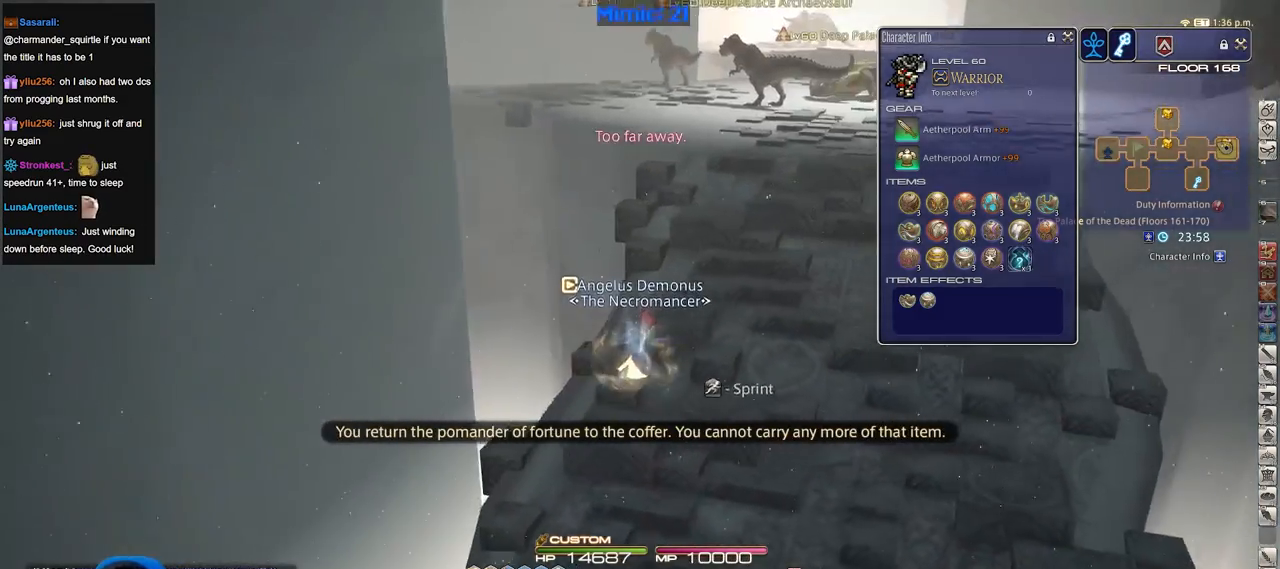
{"keys": ["lbracket", "w"], "events": [[83, "d", "up"], [217, "d", "down"], [350, "d", "up"], [451, "lbracket", "down"]]}
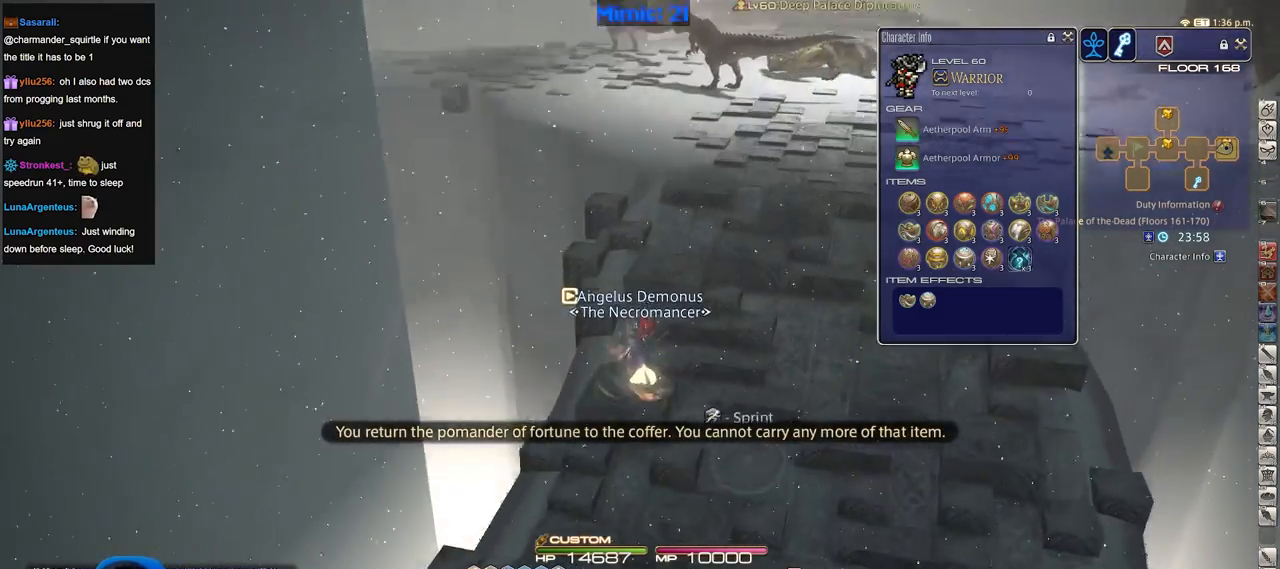
{"keys": ["w"], "events": [[50, "lbracket", "up"]]}
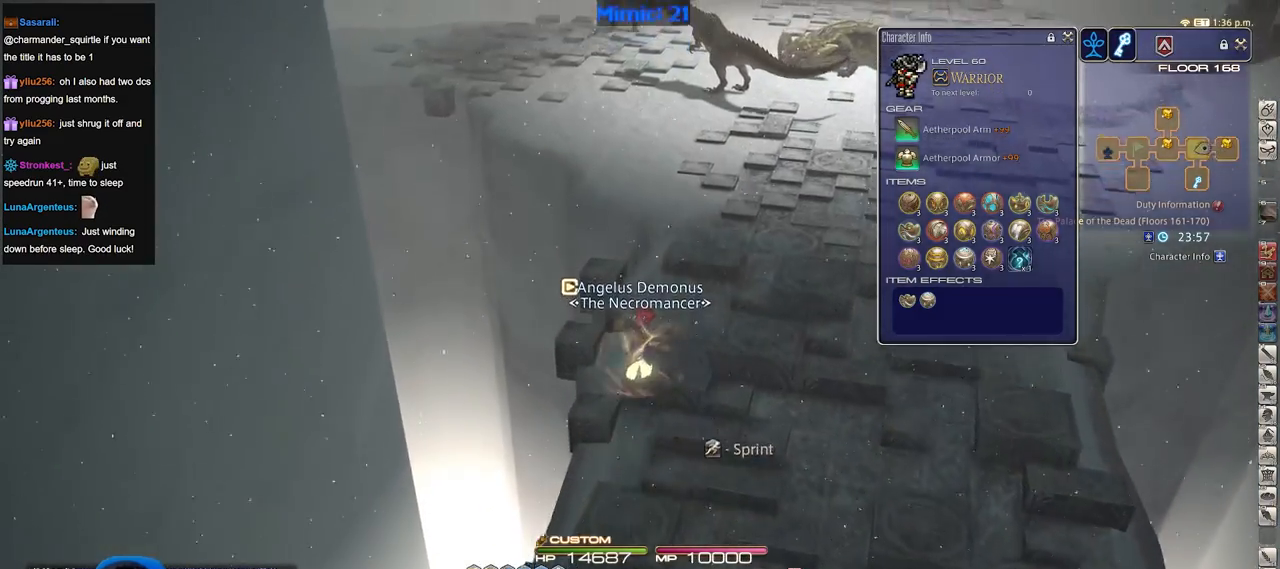
{"keys": ["w"], "events": []}
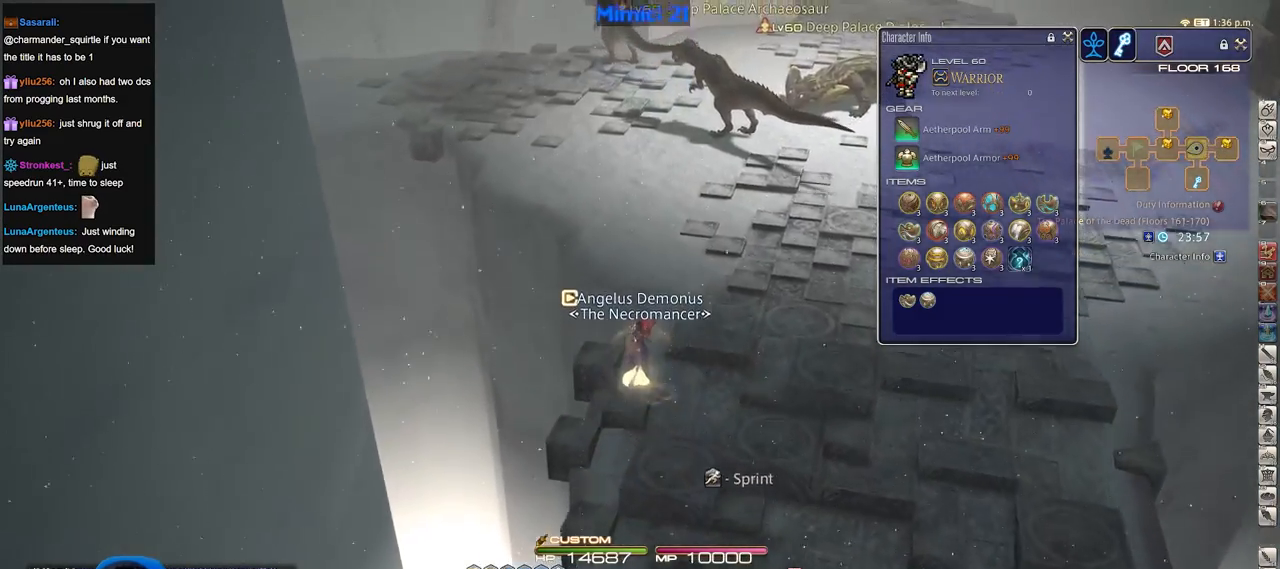
{"keys": ["w"], "events": []}
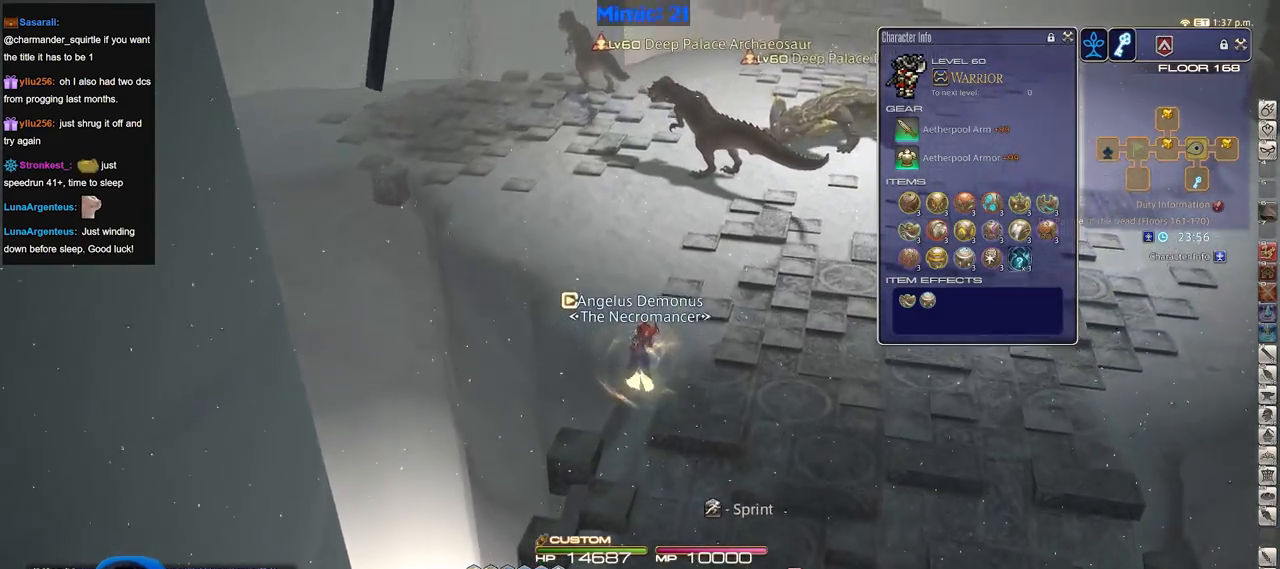
{"keys": ["w"], "events": [[50, "p", "down"], [367, "p", "up"]]}
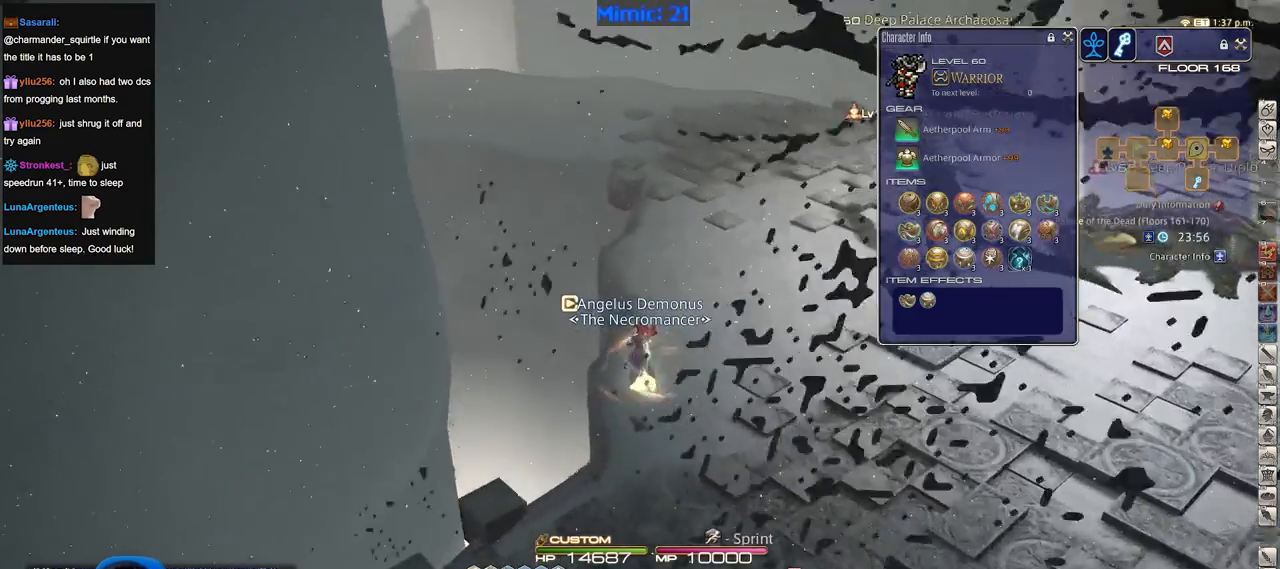
{"keys": ["q", "w"], "events": [[383, "q", "down"]]}
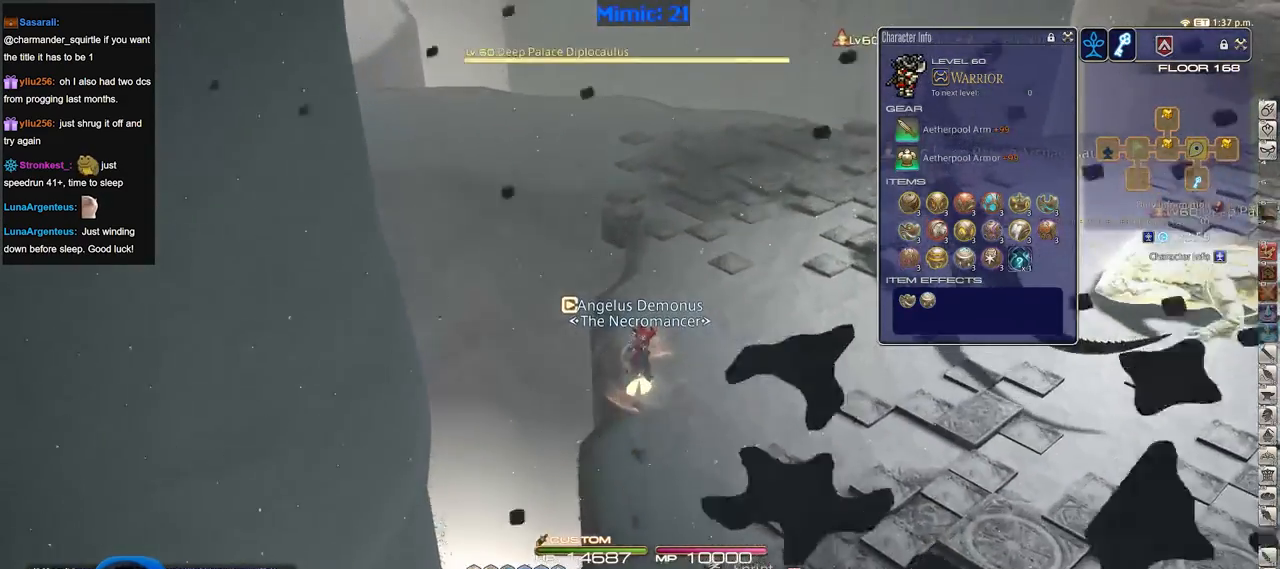
{"keys": ["w"], "events": [[33, "q", "up"]]}
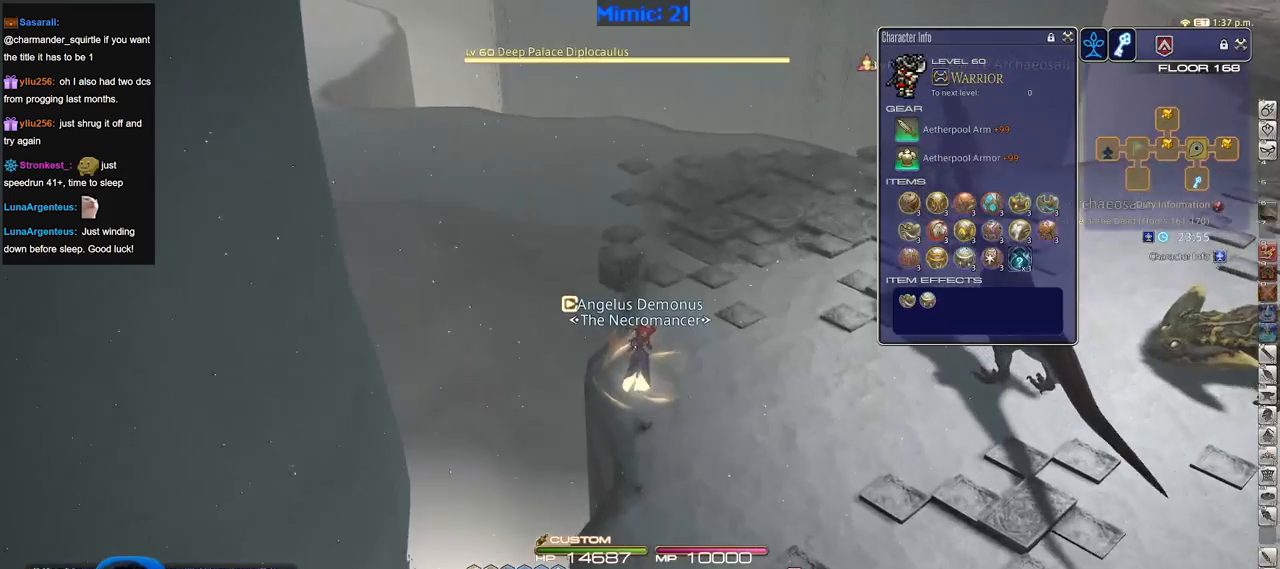
{"keys": ["d", "p", "w"], "events": [[233, "p", "down"], [417, "d", "down"]]}
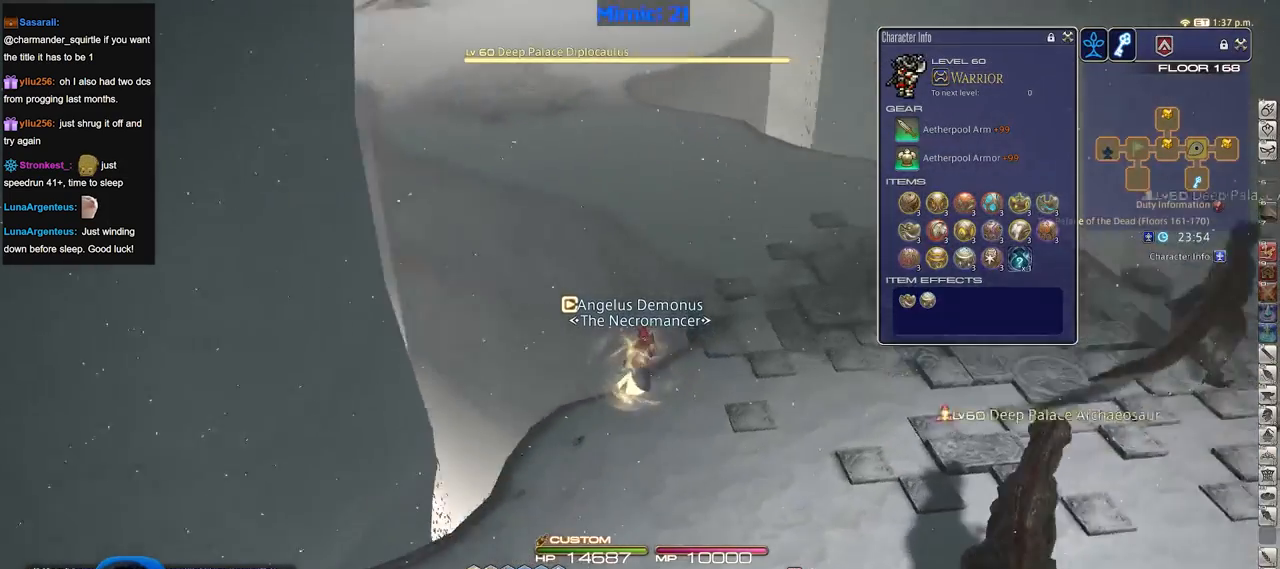
{"keys": ["d", "w"], "events": [[67, "p", "up"]]}
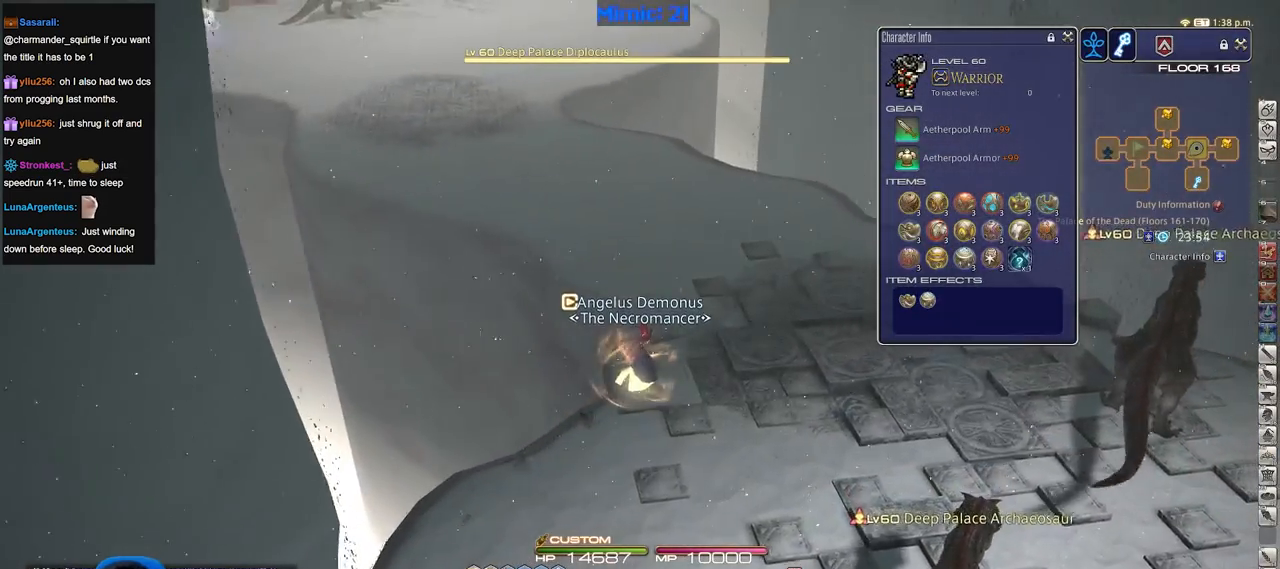
{"keys": ["w"], "events": [[16, "d", "up"], [300, "p", "down"], [483, "p", "up"]]}
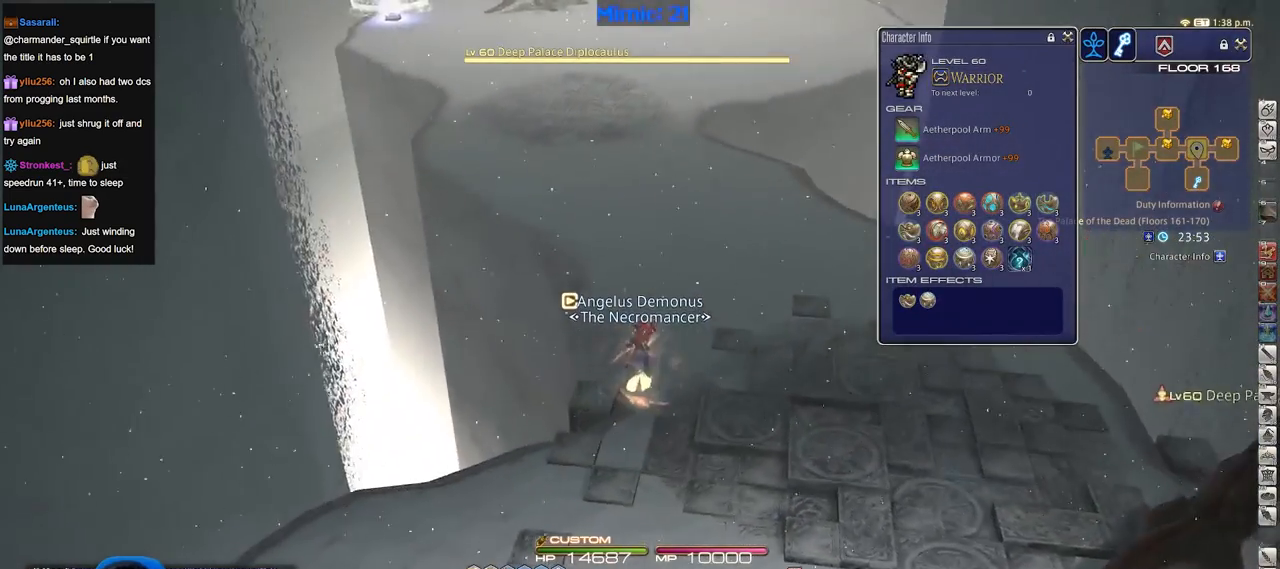
{"keys": ["w"], "events": [[33, "minus", "down"], [117, "minus", "up"]]}
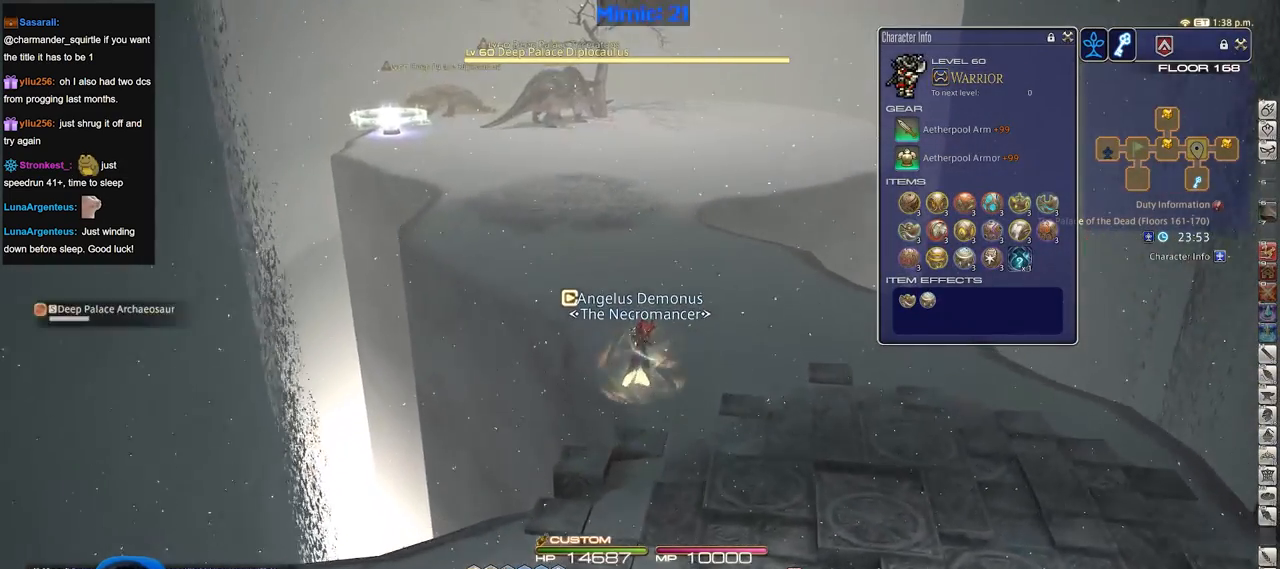
{"keys": ["w"], "events": []}
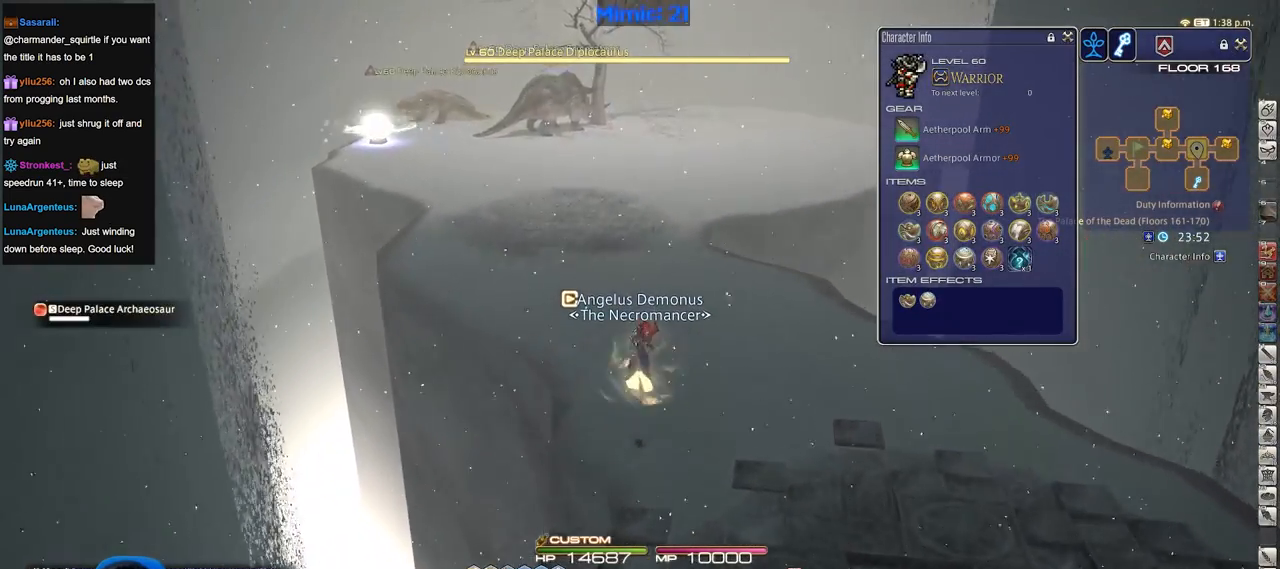
{"keys": ["alt_r", "q", "w"], "events": [[100, "minus", "down"], [200, "minus", "up"], [434, "alt_r", "down"], [484, "q", "down"]]}
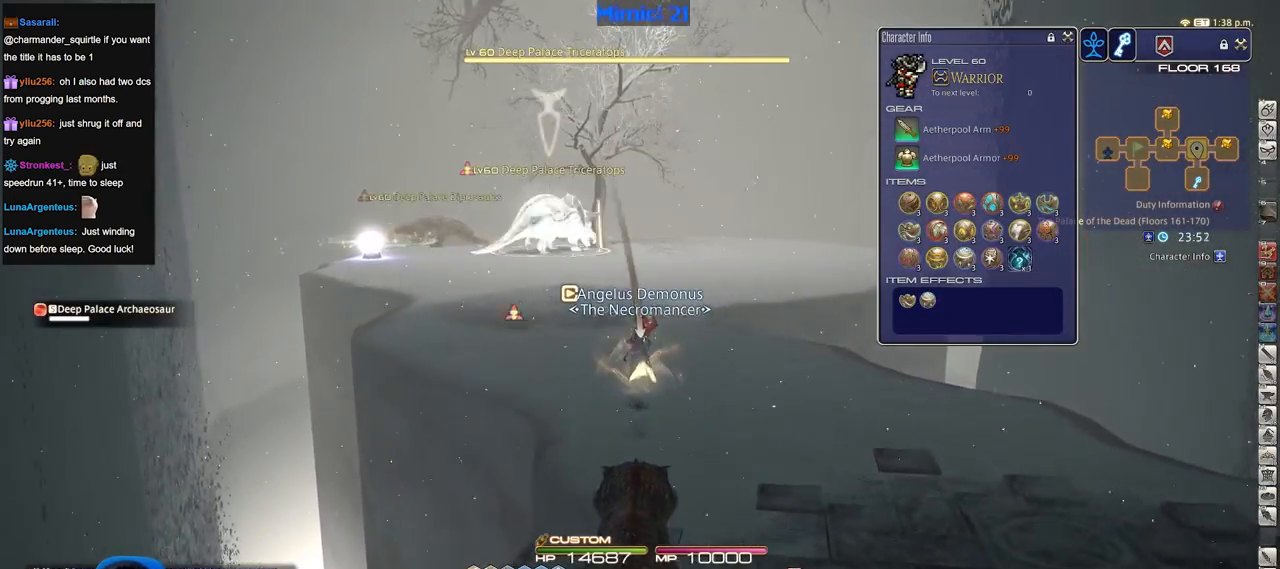
{"keys": ["d", "w"], "events": [[66, "q", "up"], [166, "alt_r", "up"], [500, "d", "down"]]}
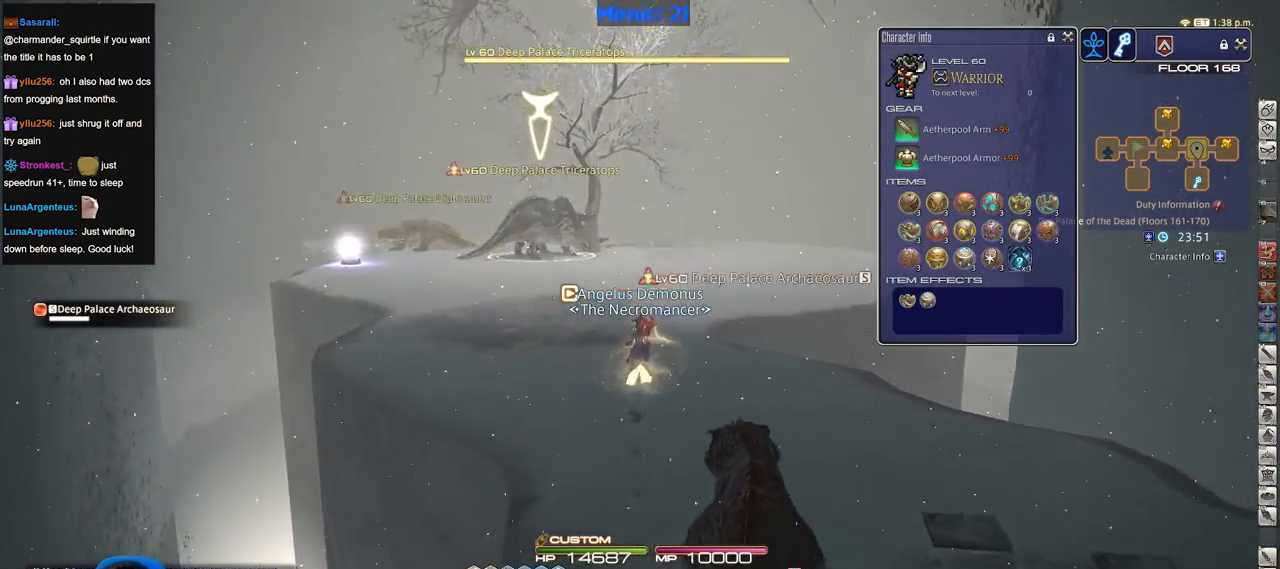
{"keys": ["d", "p"], "events": [[50, "p", "down"], [417, "w", "up"]]}
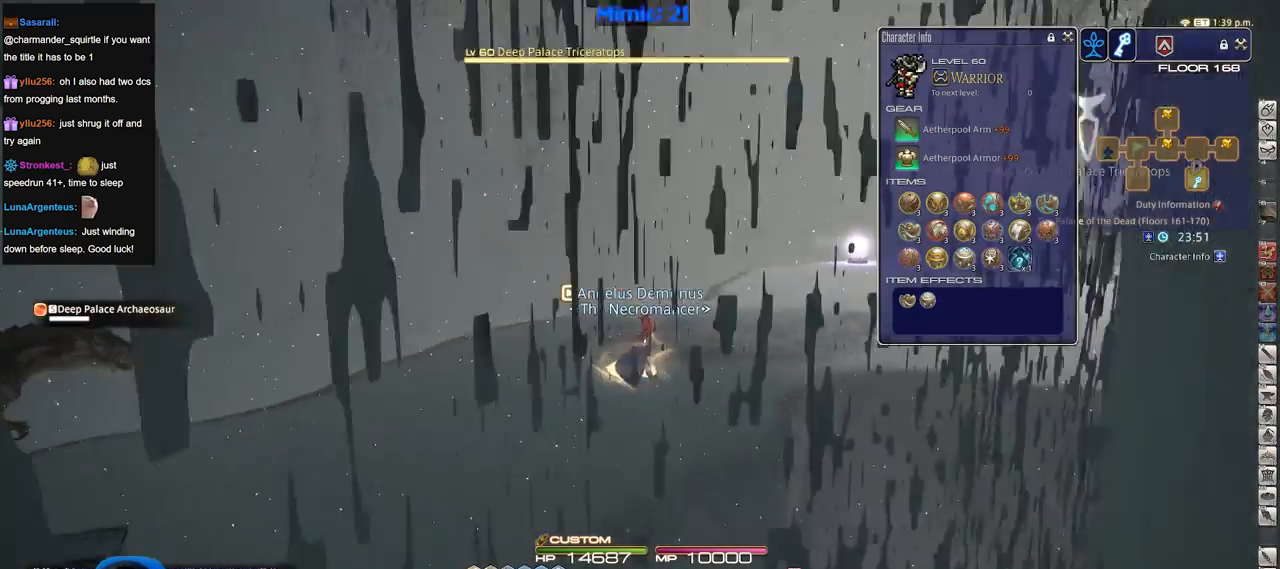
{"keys": ["alt_r", "q"], "events": [[66, "a", "down"], [100, "s", "down"], [150, "d", "up"], [250, "s", "up"], [350, "a", "up"], [350, "alt_r", "down"], [350, "p", "up"], [433, "q", "down"]]}
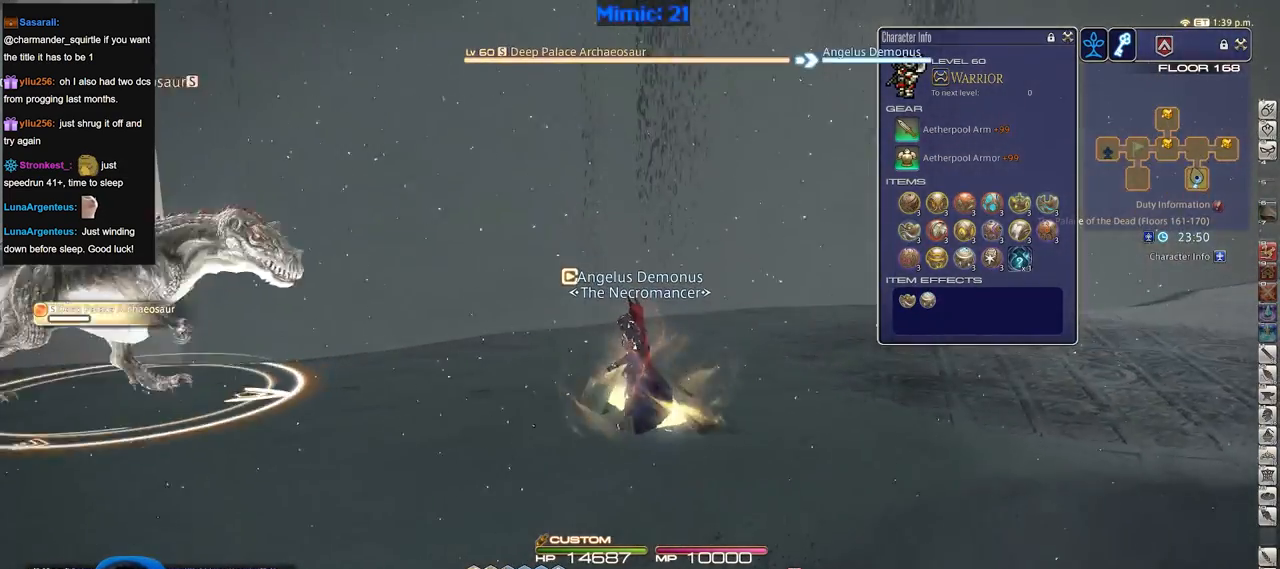
{"keys": ["rbracket", "w"], "events": [[33, "q", "up"], [83, "alt_r", "up"], [117, "p", "down"], [167, "a", "down"], [267, "return", "down"], [317, "w", "down"], [350, "p", "up"], [400, "a", "up"], [400, "return", "up"], [451, "rbracket", "down"]]}
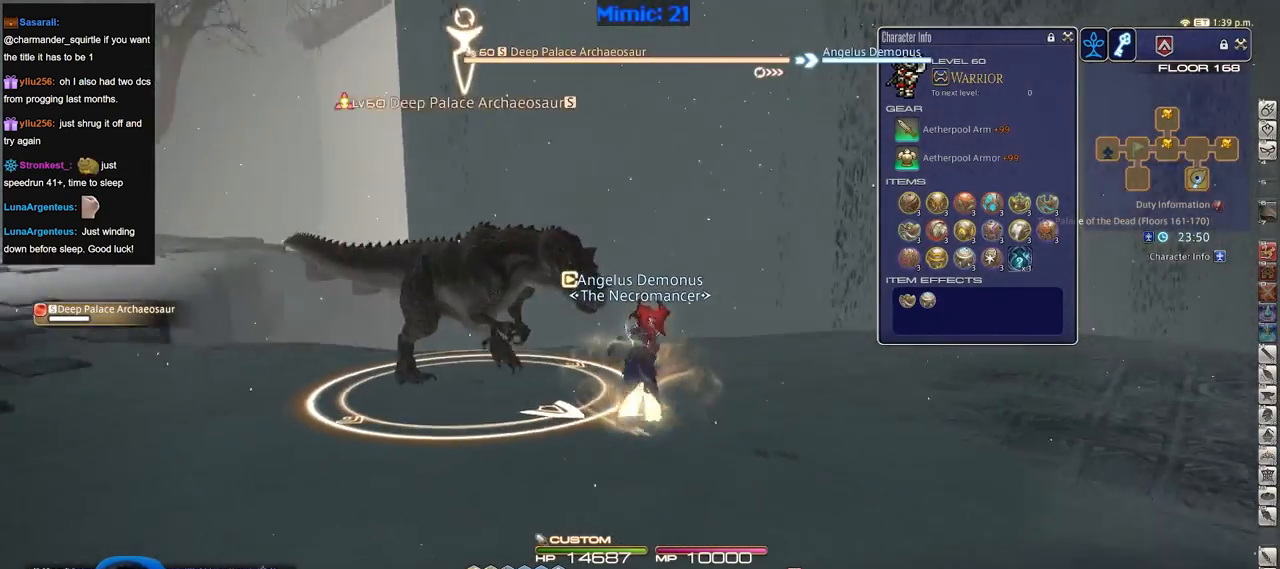
{"keys": ["a", "rbracket"], "events": [[50, "1", "down"], [133, "1", "up"], [183, "1", "down"], [283, "1", "up"], [417, "a", "down"], [467, "w", "up"]]}
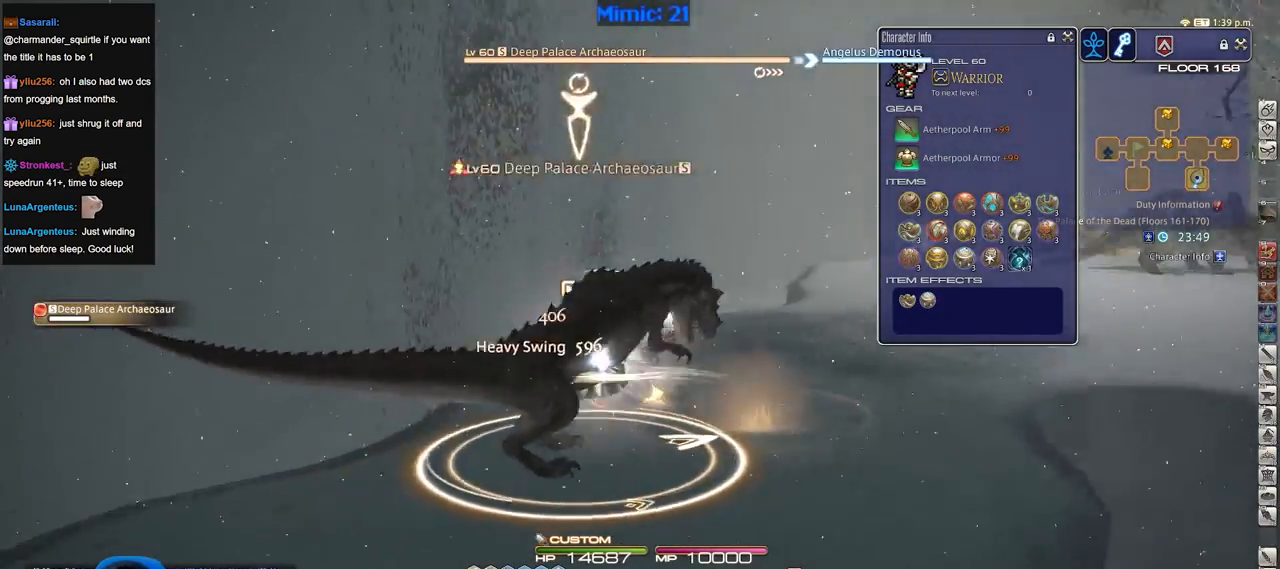
{"keys": [], "events": [[250, "a", "up"], [250, "s", "down"], [300, "d", "down"], [300, "rbracket", "up"], [434, "d", "up"], [434, "s", "up"]]}
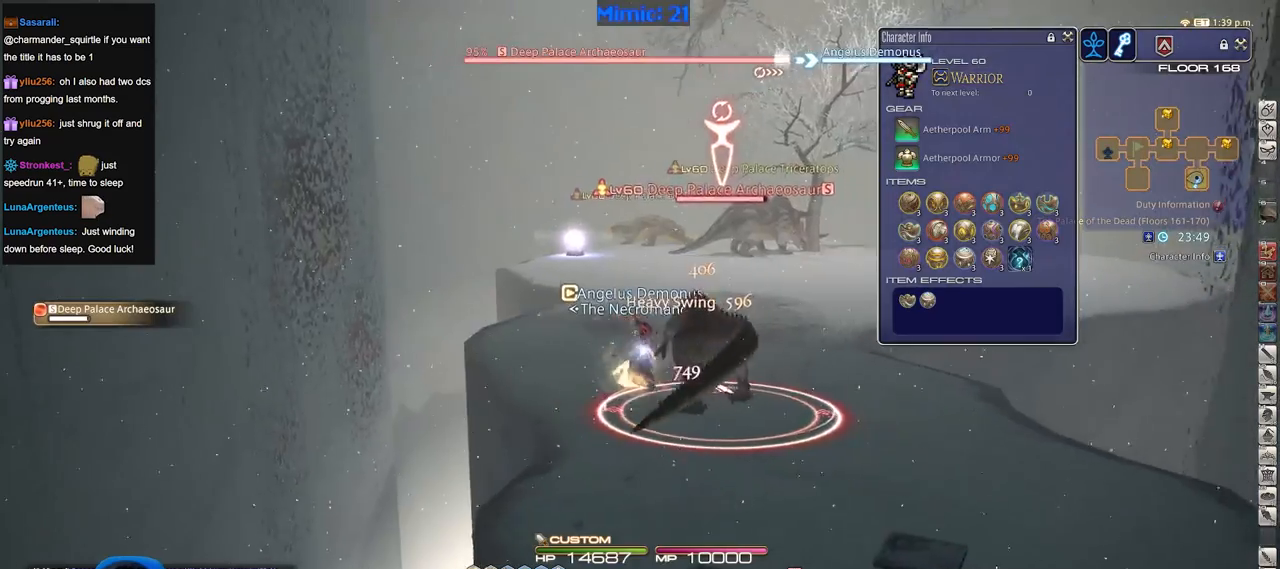
{"keys": ["d"], "events": [[50, "lbracket", "down"], [83, "rbracket", "down"], [183, "lbracket", "up"], [183, "rbracket", "up"], [183, "s", "down"], [284, "d", "down"], [417, "s", "up"]]}
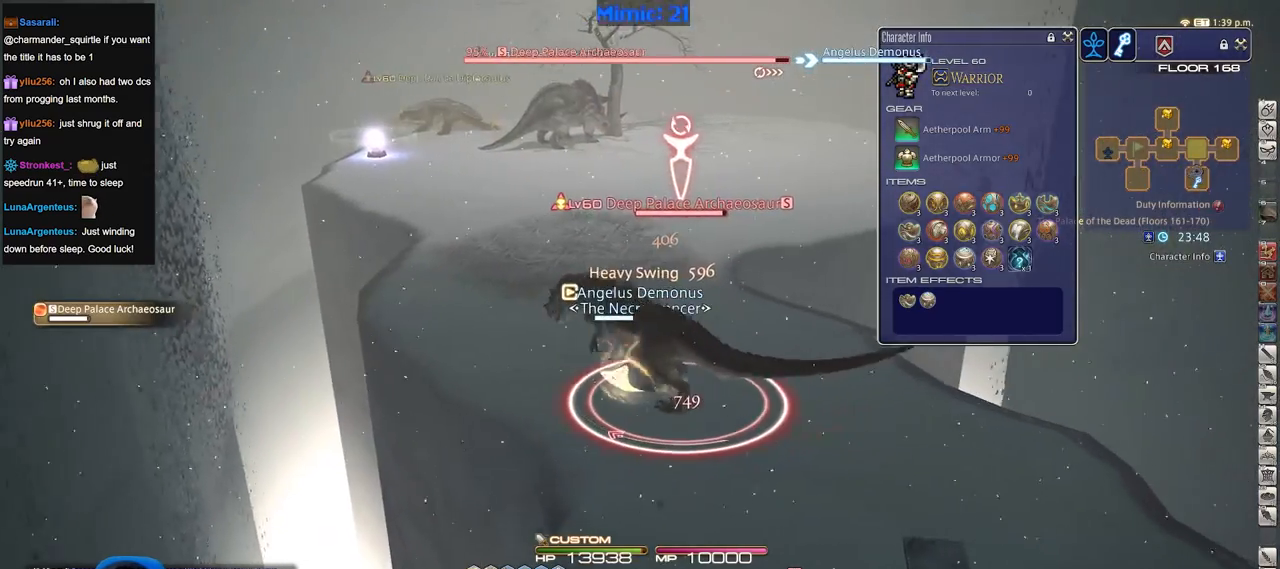
{"keys": [], "events": [[67, "d", "up"]]}
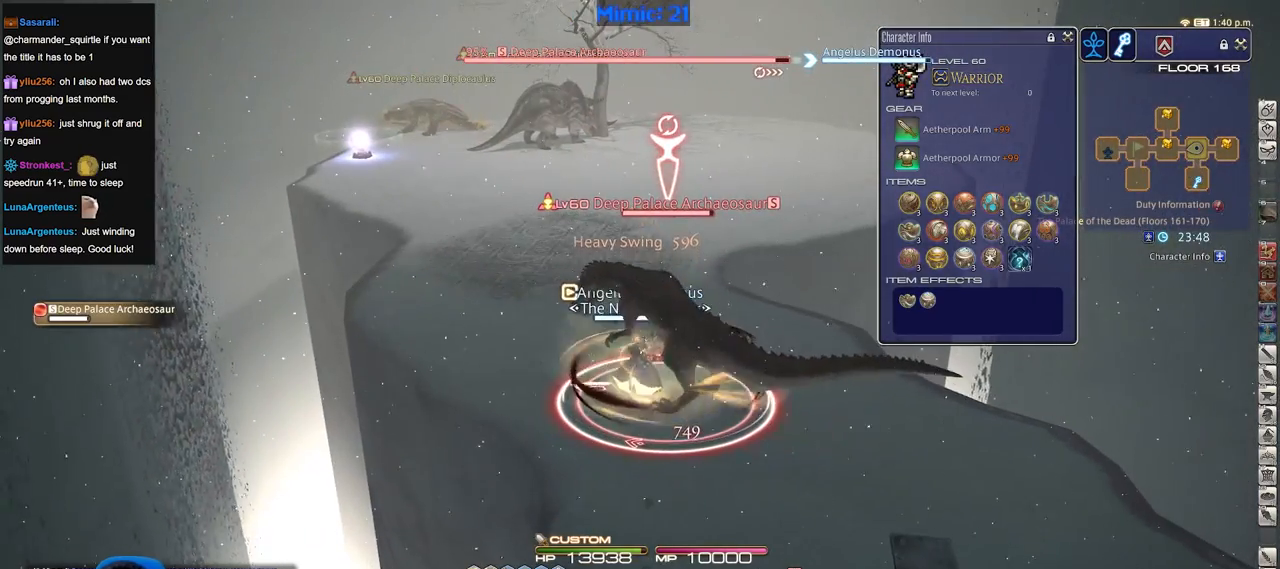
{"keys": ["a", "s"], "events": [[317, "a", "down"], [500, "s", "down"]]}
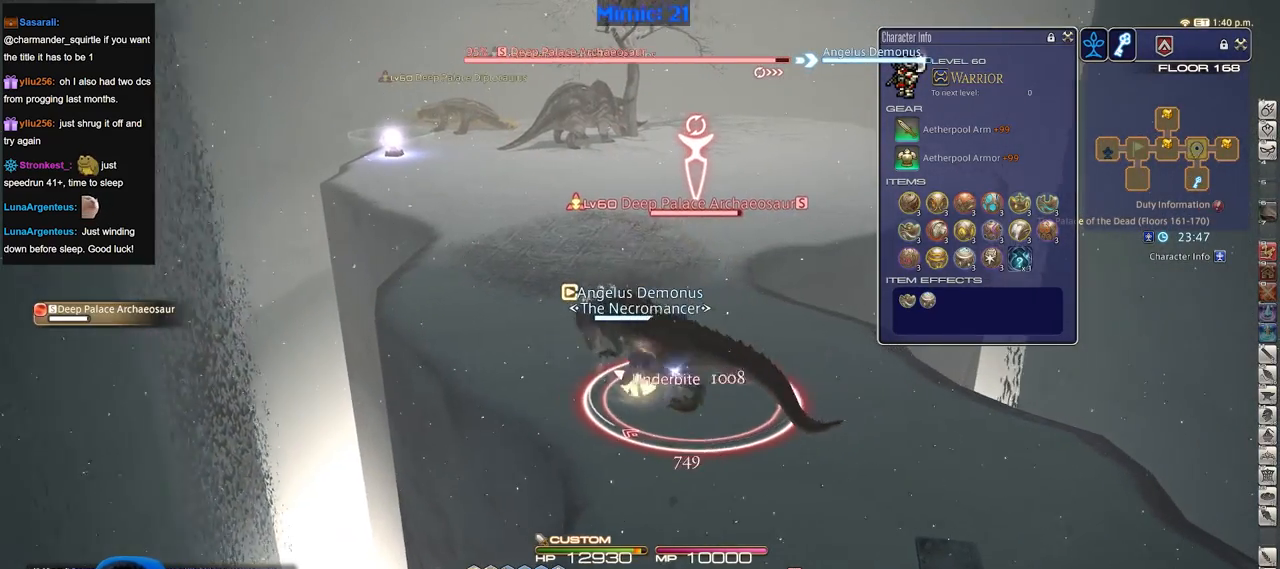
{"keys": ["2"], "events": [[84, "a", "up"], [84, "s", "up"], [284, "2", "down"], [334, "2", "up"], [417, "2", "down"]]}
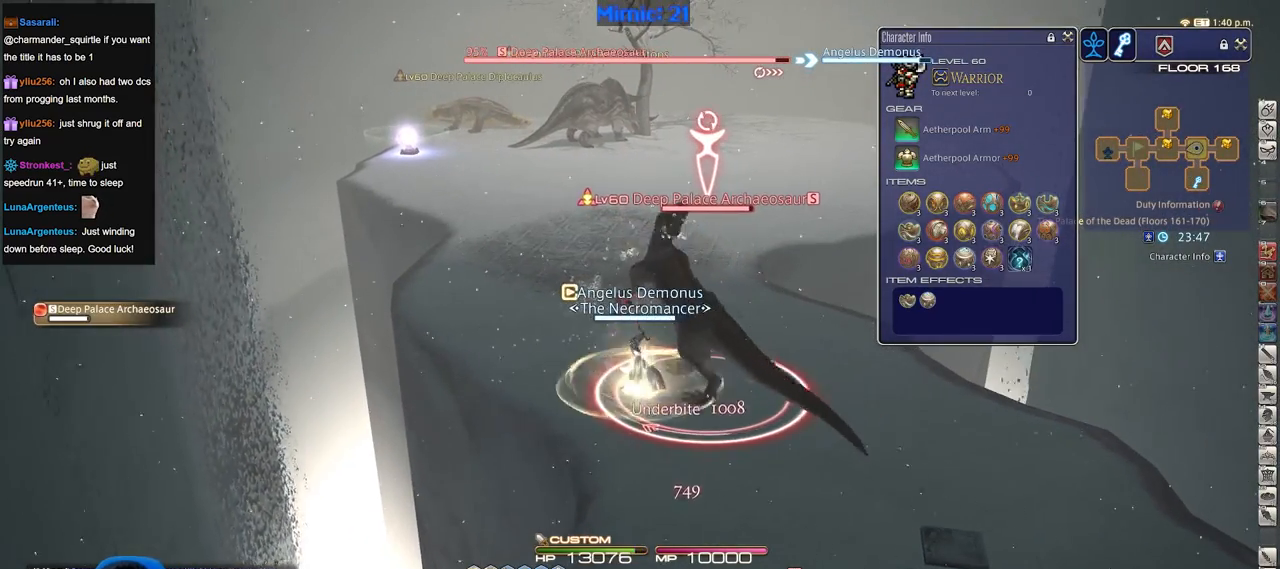
{"keys": ["d"], "events": [[17, "2", "up"], [100, "s", "down"], [150, "d", "down"], [200, "s", "up"]]}
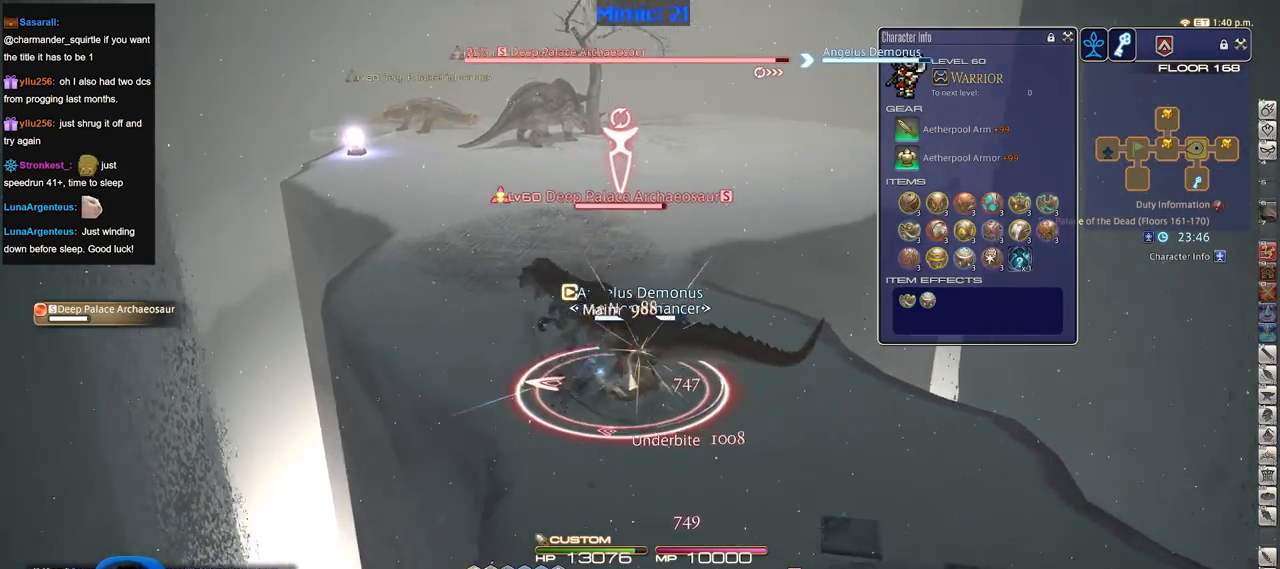
{"keys": ["d"], "events": [[34, "p", "down"], [267, "p", "up"]]}
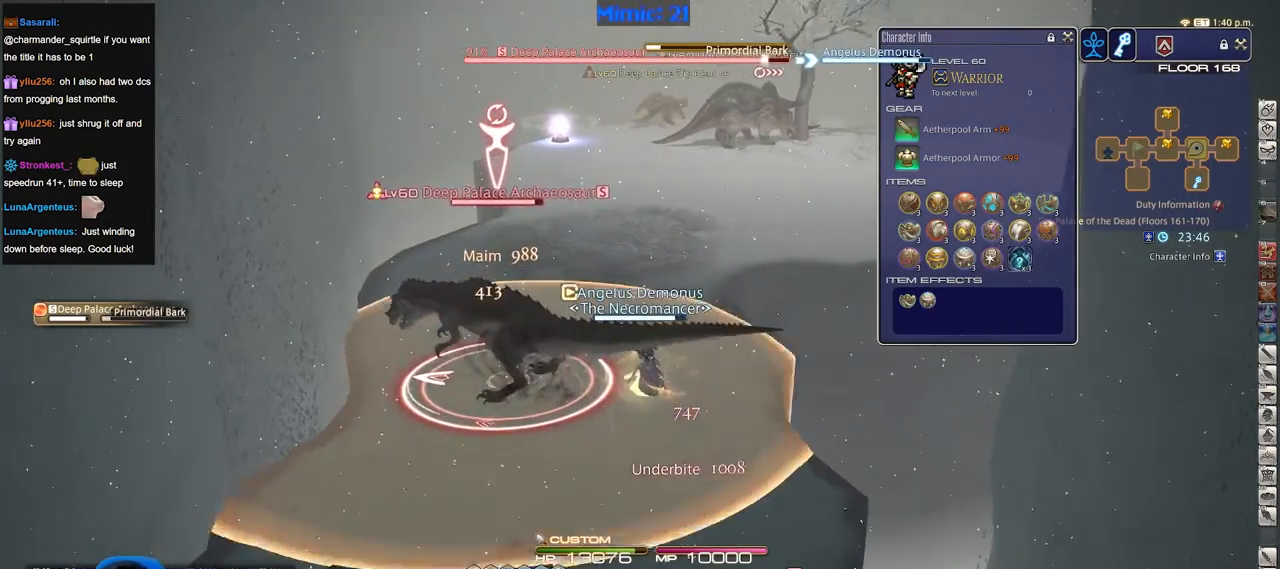
{"keys": ["a", "lbracket", "w"], "events": [[100, "d", "up"], [133, "a", "down"], [284, "a", "up"], [334, "a", "down"], [467, "lbracket", "down"], [467, "w", "down"]]}
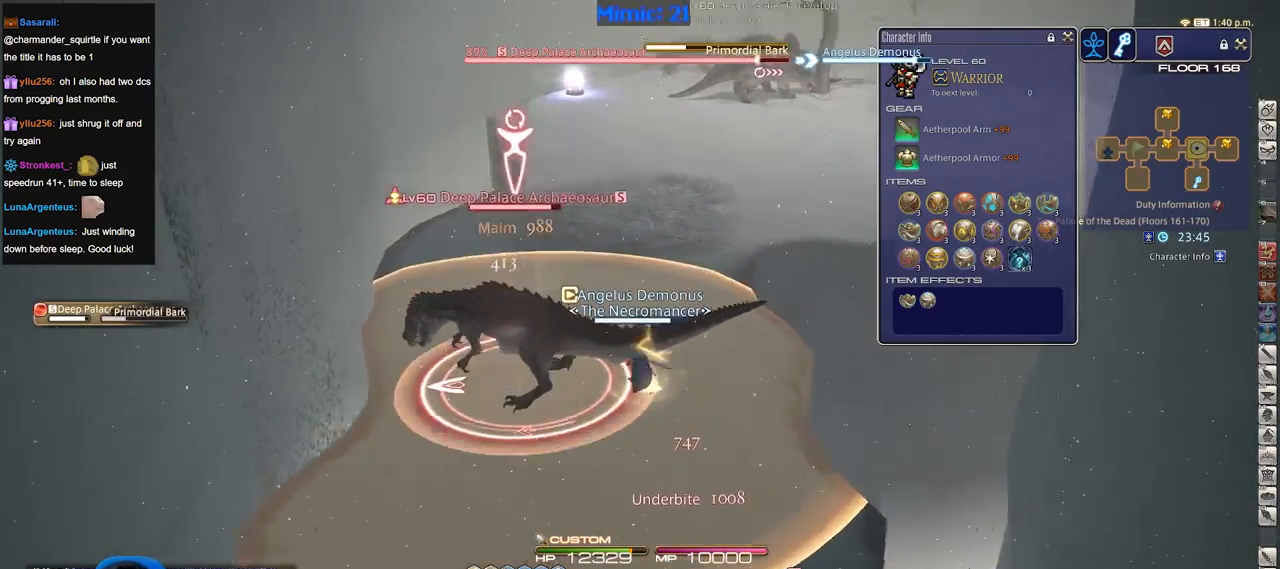
{"keys": ["3", "alt_r", "w"], "events": [[17, "rbracket", "down"], [117, "lbracket", "up"], [151, "a", "up"], [151, "rbracket", "up"], [201, "alt_r", "down"], [434, "3", "down"]]}
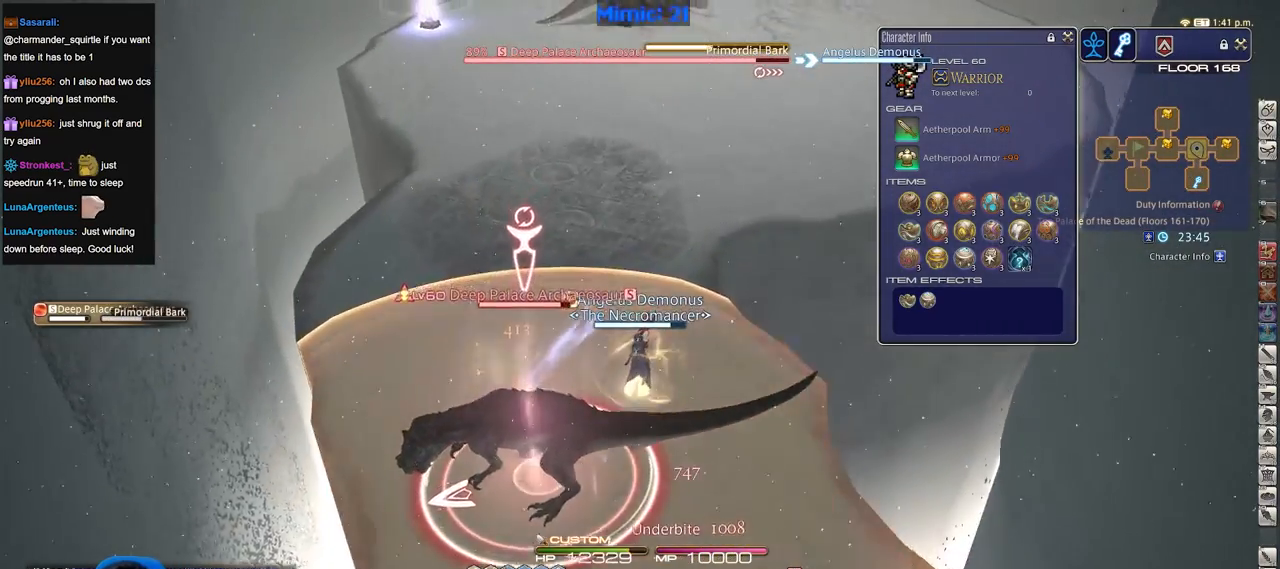
{"keys": ["w"], "events": [[83, "3", "up"], [267, "alt_r", "up"]]}
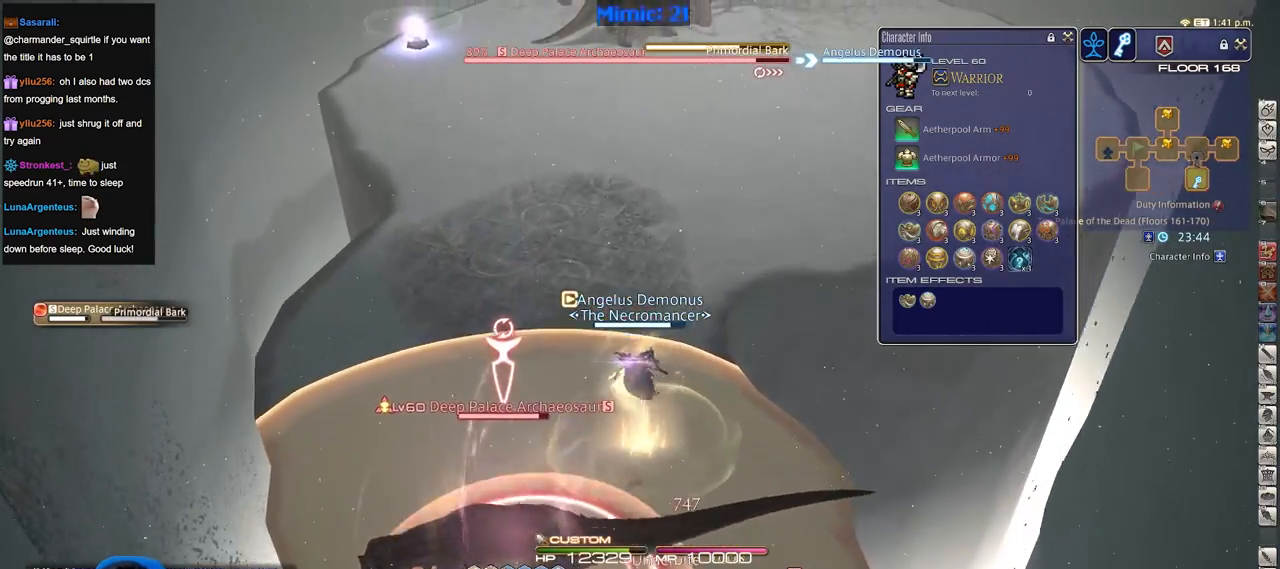
{"keys": ["w"], "events": [[50, "rbracket", "down"], [134, "rbracket", "up"]]}